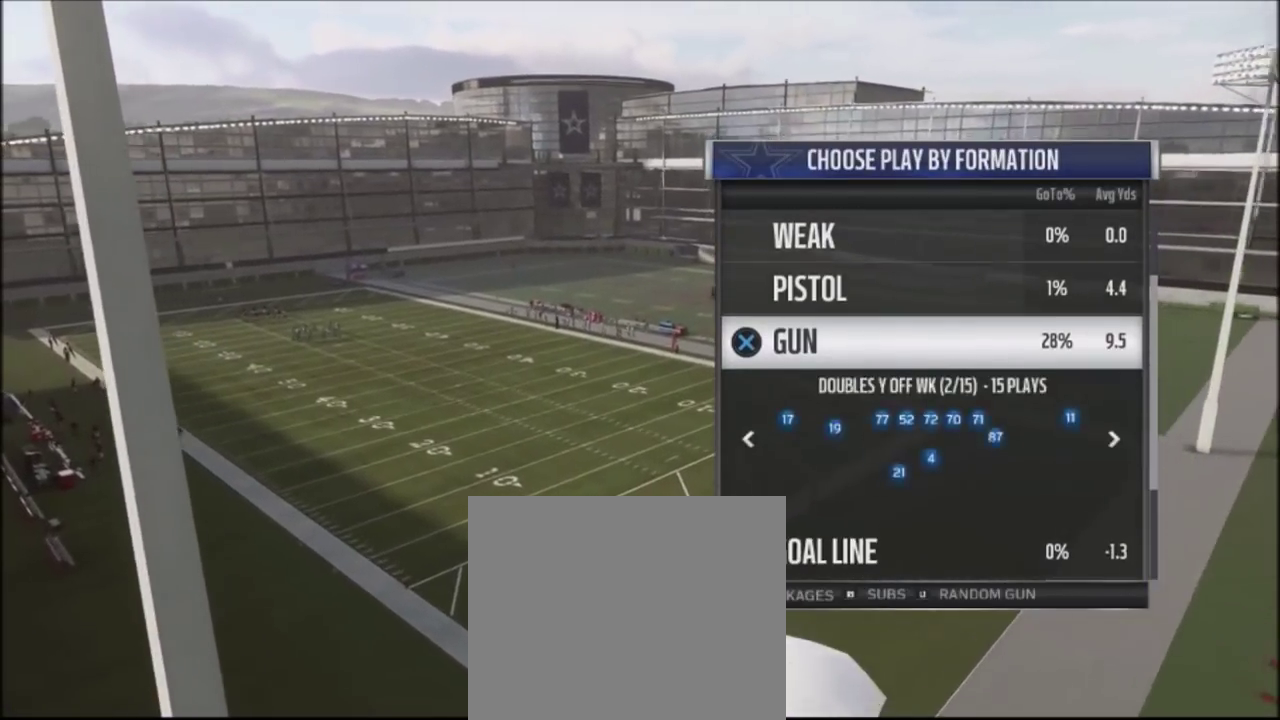
Gameplay with a controller (PlayStation layout); each line is a JSON object with the inputs held at the frame after it (dt_ms = milliseconds from this image to that frame). "events" lists button and stick changes between this image and that frame as [ms after this image, input, new state], when the widget could be followed in between. Not read: L1.
{"dt_ms": 600, "buttons": ["DPAD_LEFT"], "left_stick": "center", "right_stick": "center", "events": [[167, "DPAD_LEFT", "down"], [333, "DPAD_LEFT", "up"], [534, "DPAD_LEFT", "down"]]}
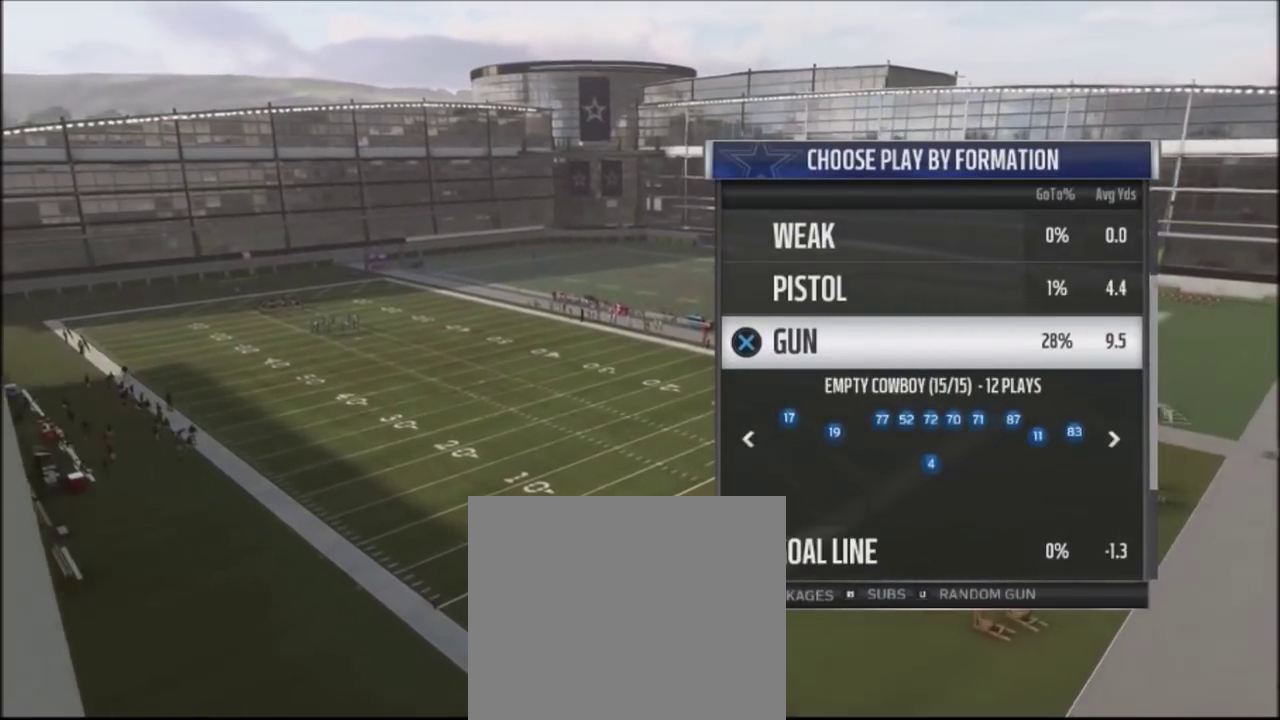
{"dt_ms": 601, "buttons": [], "left_stick": "center", "right_stick": "center", "events": [[67, "DPAD_LEFT", "up"], [267, "DPAD_RIGHT", "down"], [601, "DPAD_RIGHT", "up"]]}
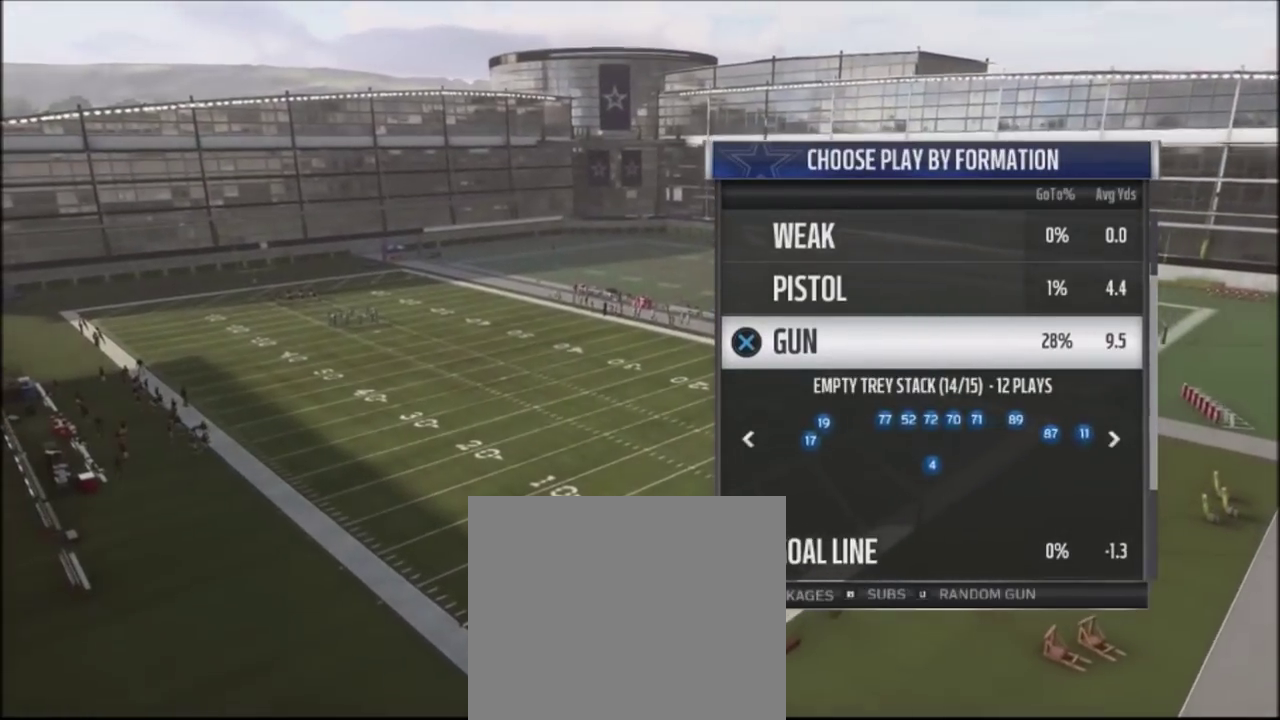
{"dt_ms": 300, "buttons": [], "left_stick": "center", "right_stick": "center", "events": [[67, "DPAD_RIGHT", "down"], [234, "DPAD_RIGHT", "up"]]}
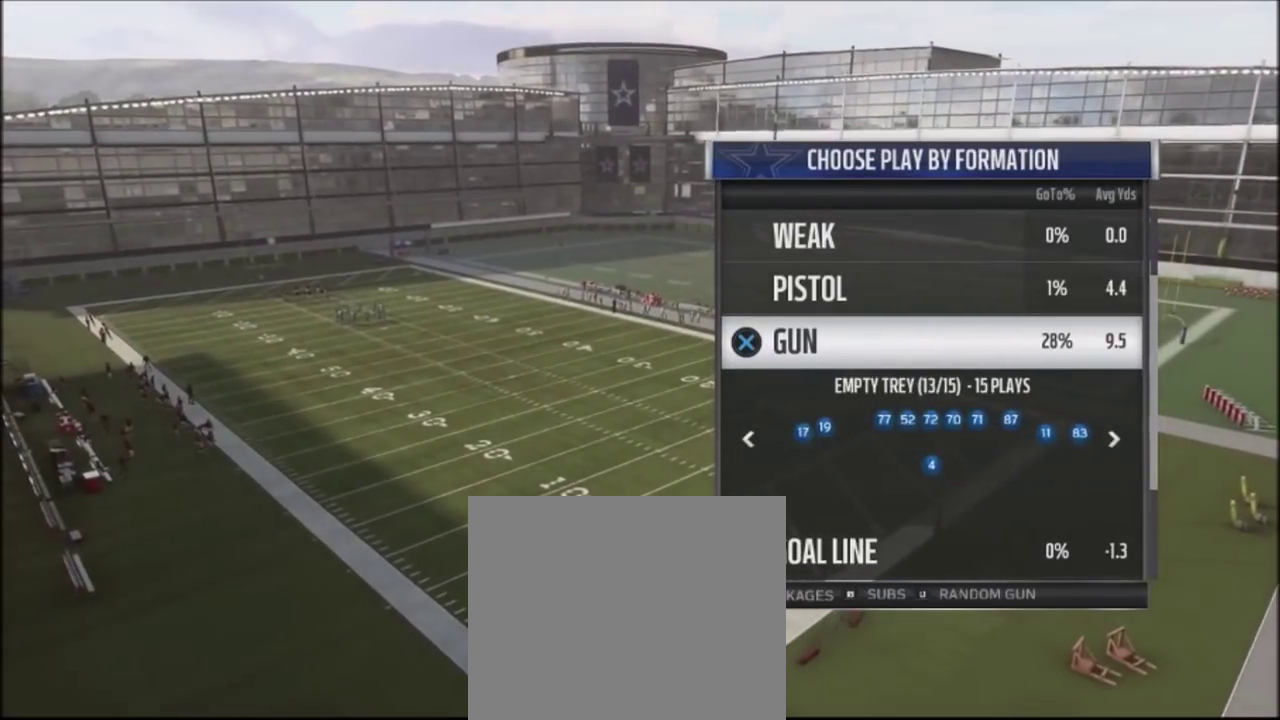
{"dt_ms": 301, "buttons": ["DPAD_UP"], "left_stick": "center", "right_stick": "center", "events": [[234, "DPAD_UP", "down"]]}
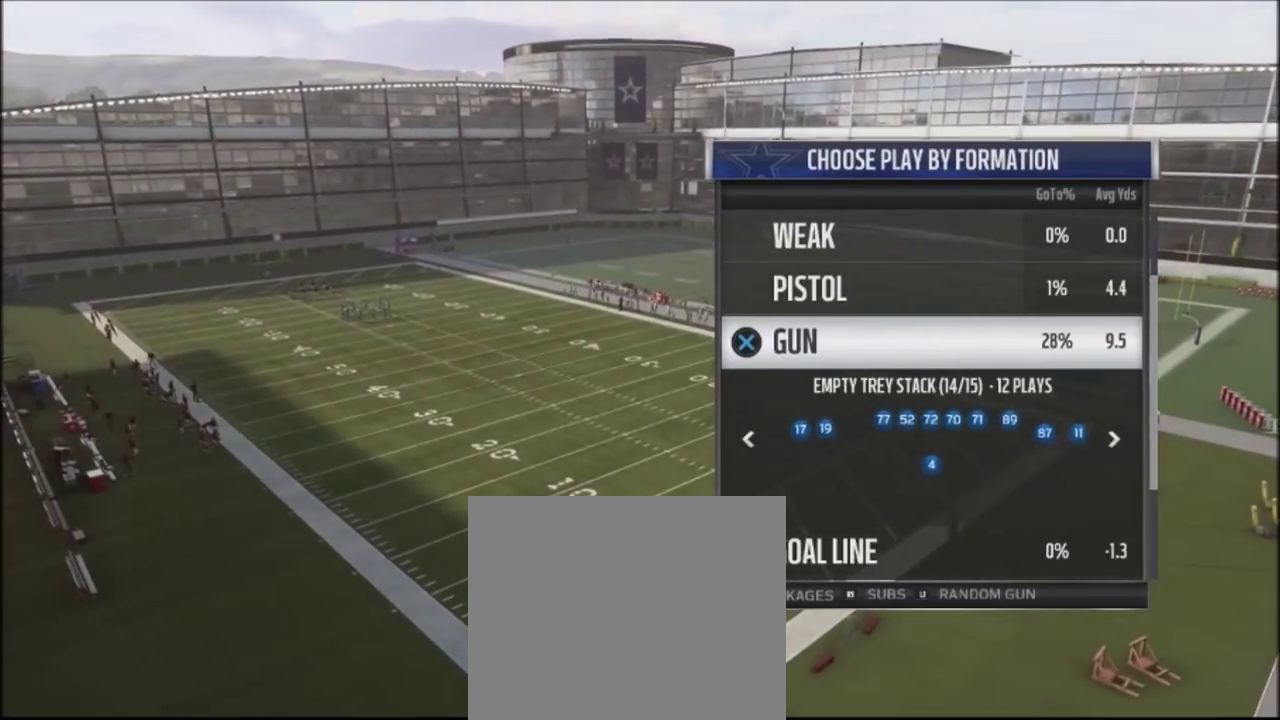
{"dt_ms": 700, "buttons": [], "left_stick": "center", "right_stick": "center", "events": [[33, "DPAD_UP", "up"]]}
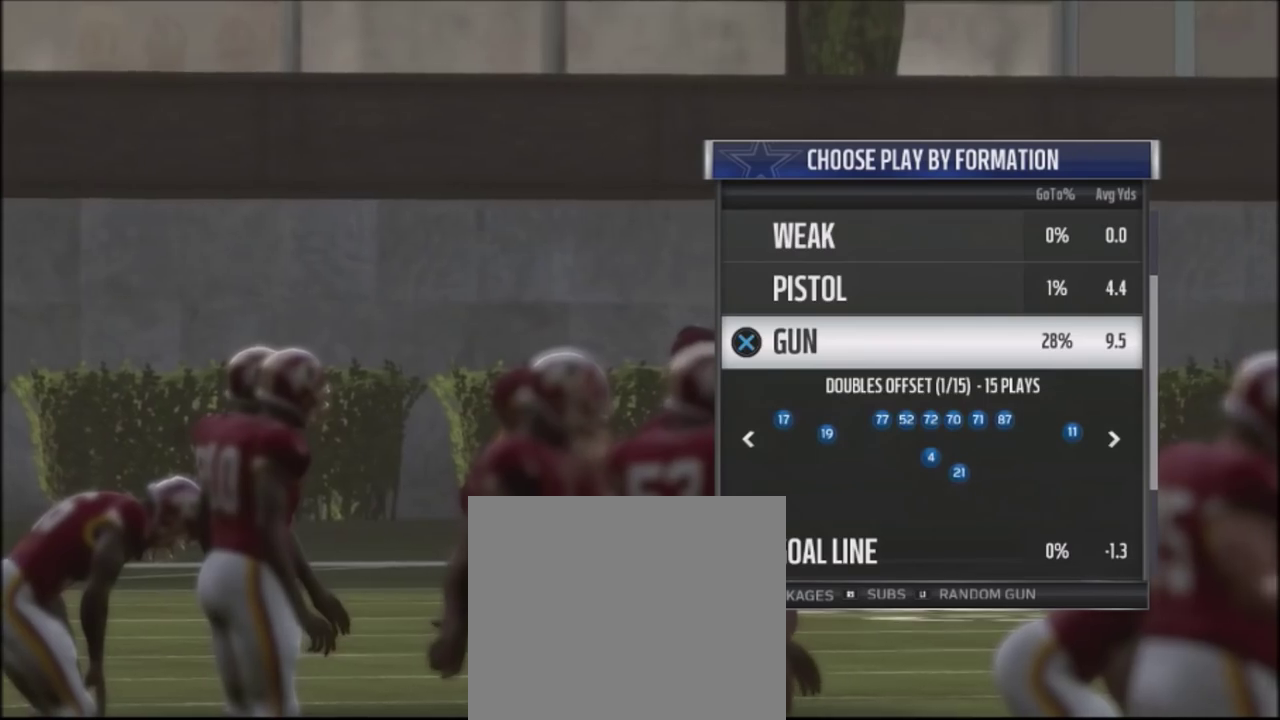
{"dt_ms": 601, "buttons": [], "left_stick": "center", "right_stick": "center", "events": [[167, "CROSS", "down"], [334, "CROSS", "up"]]}
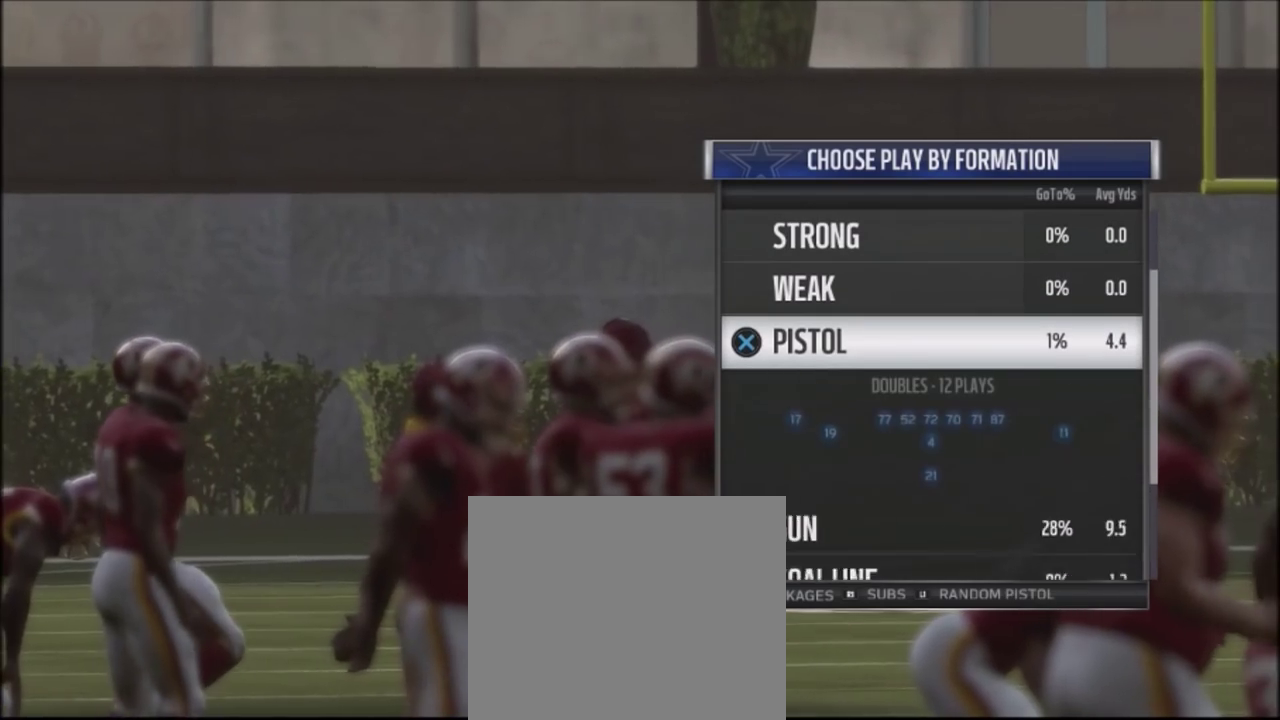
{"dt_ms": 500, "buttons": ["DPAD_UP"], "left_stick": "center", "right_stick": "center", "events": [[467, "DPAD_UP", "down"]]}
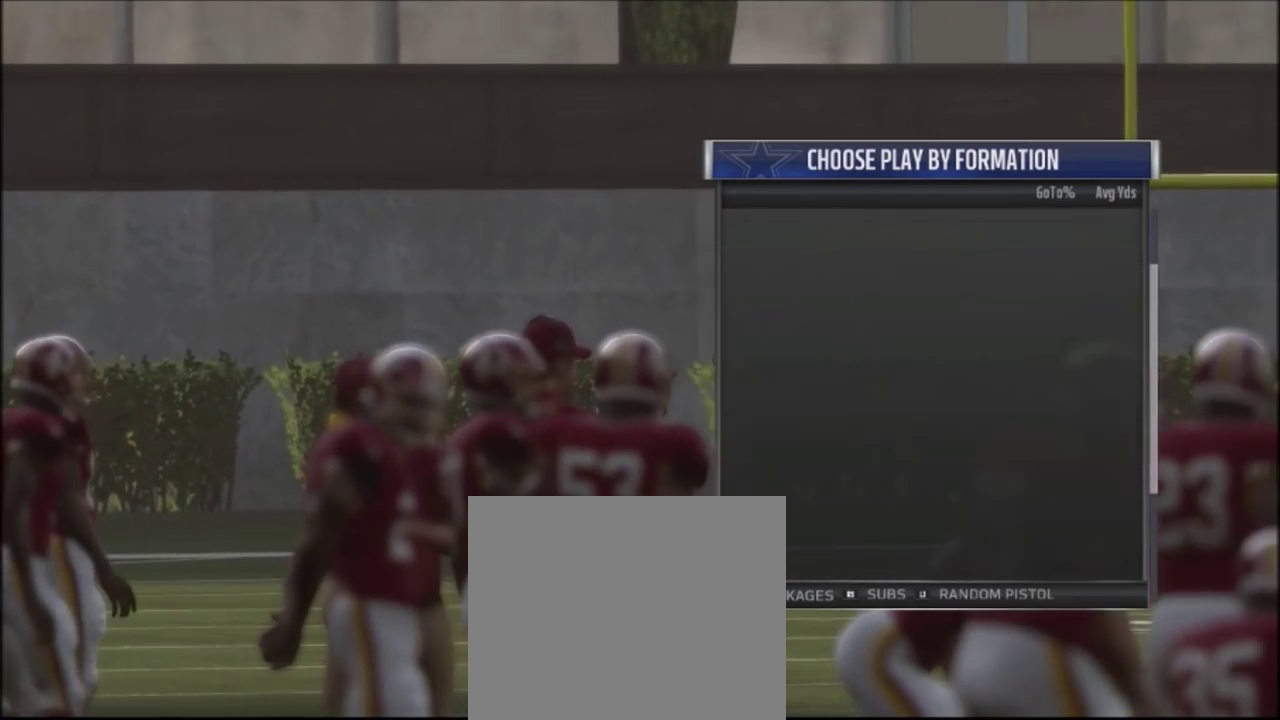
{"dt_ms": 601, "buttons": [], "left_stick": "center", "right_stick": "center", "events": [[67, "DPAD_UP", "up"]]}
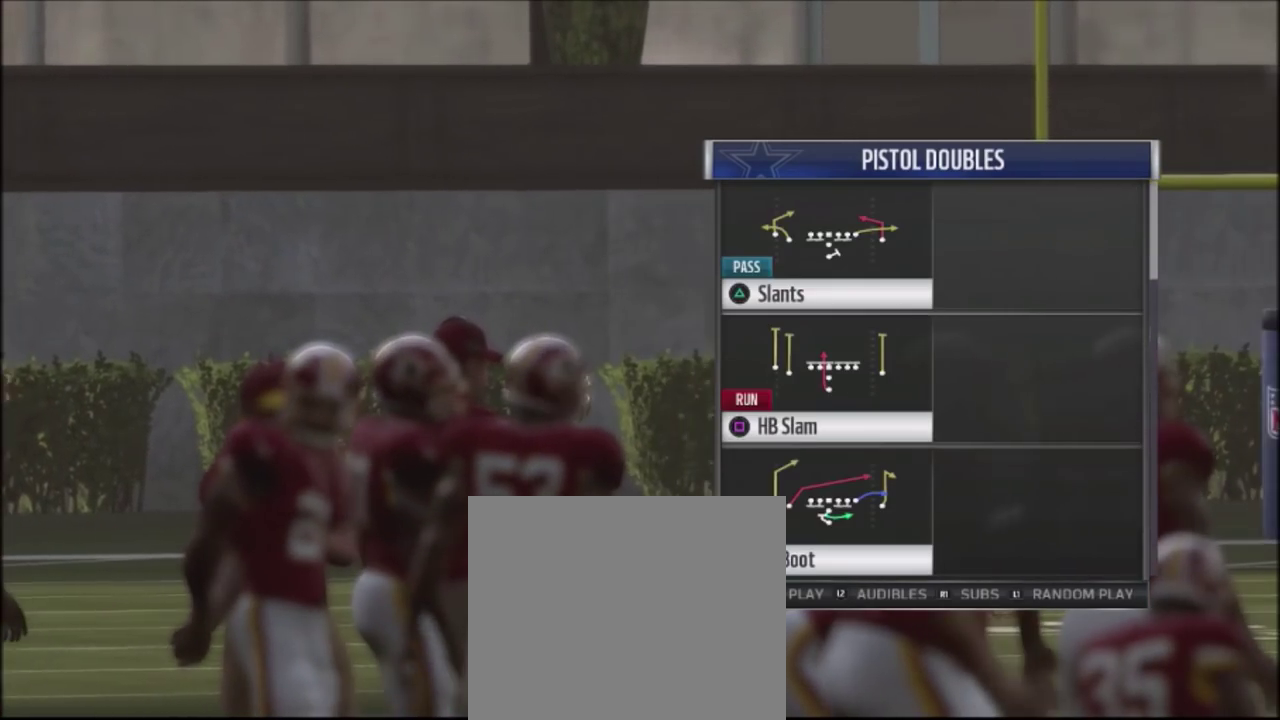
{"dt_ms": 300, "buttons": [], "left_stick": "center", "right_stick": "center", "events": [[33, "DPAD_UP", "down"], [234, "DPAD_UP", "up"]]}
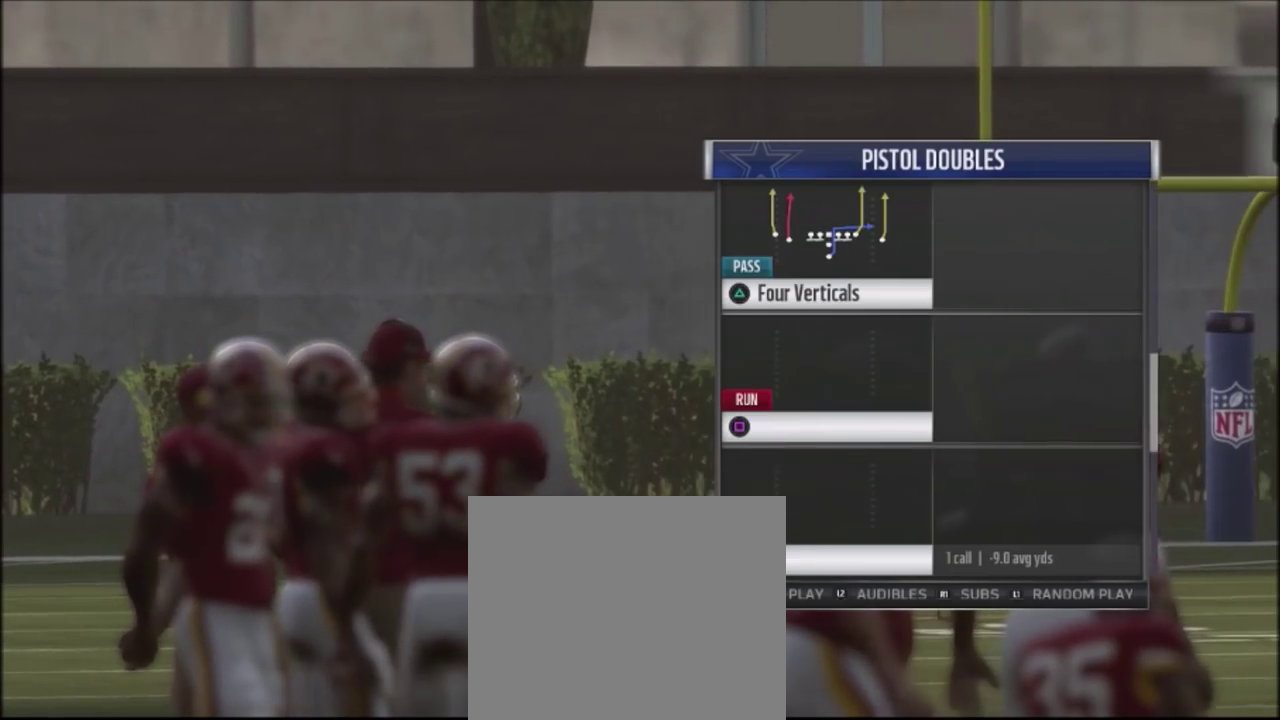
{"dt_ms": 301, "buttons": ["DPAD_UP"], "left_stick": "center", "right_stick": "center", "events": [[301, "DPAD_UP", "down"]]}
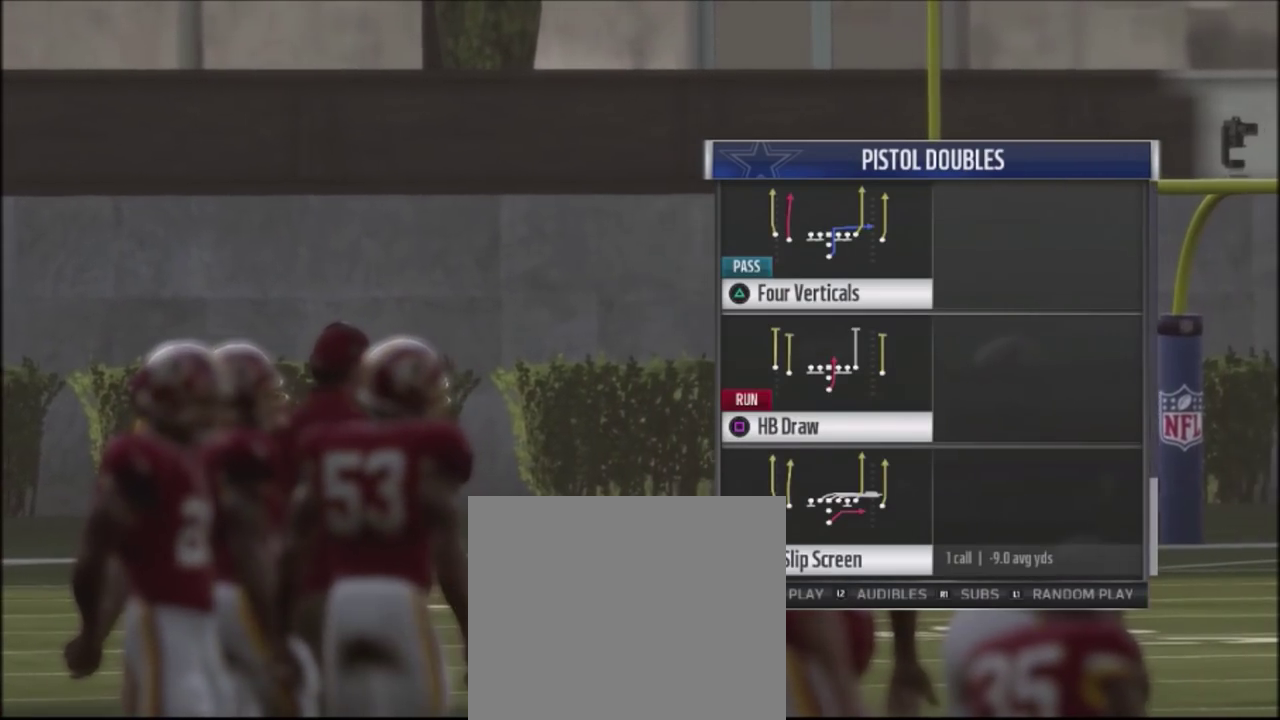
{"dt_ms": 600, "buttons": [], "left_stick": "center", "right_stick": "center", "events": [[166, "DPAD_UP", "up"]]}